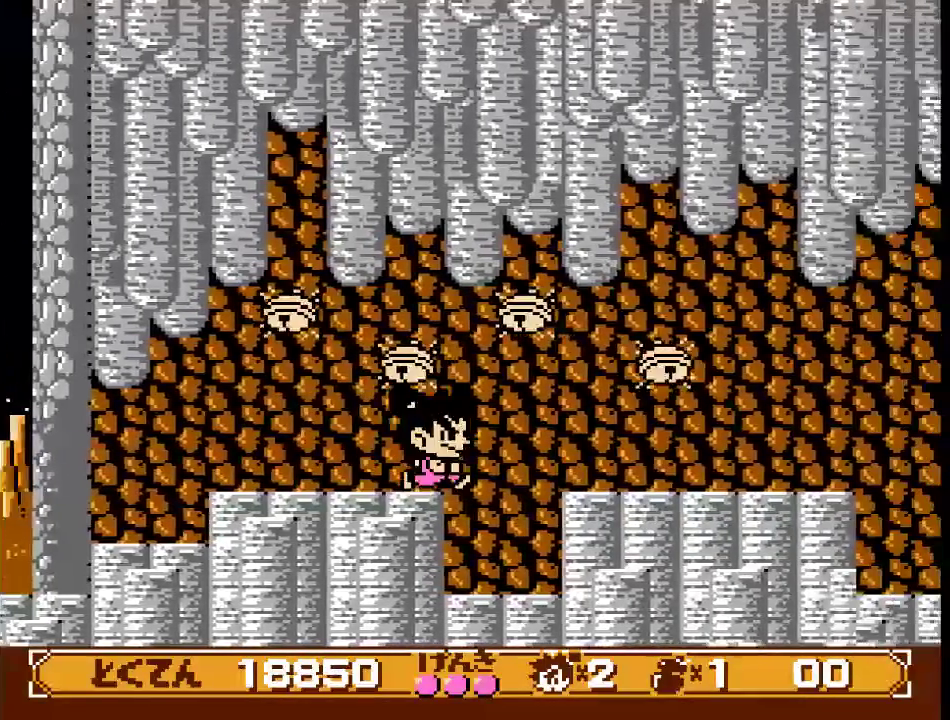
Gameplay with a controller (Xbox layout); each line is a JSON object with the inputs held at the frame after it. "events" lists button and stick changes between this image and that frame as [ms after this image, input, new state], when the widget could be followed in between. Not read: L1 L2 L3 R1 R2 R3.
{"buttons": ["DPAD_RIGHT"], "events": [[17, "B", "down"], [83, "A", "down"], [200, "A", "up"], [217, "B", "up"]]}
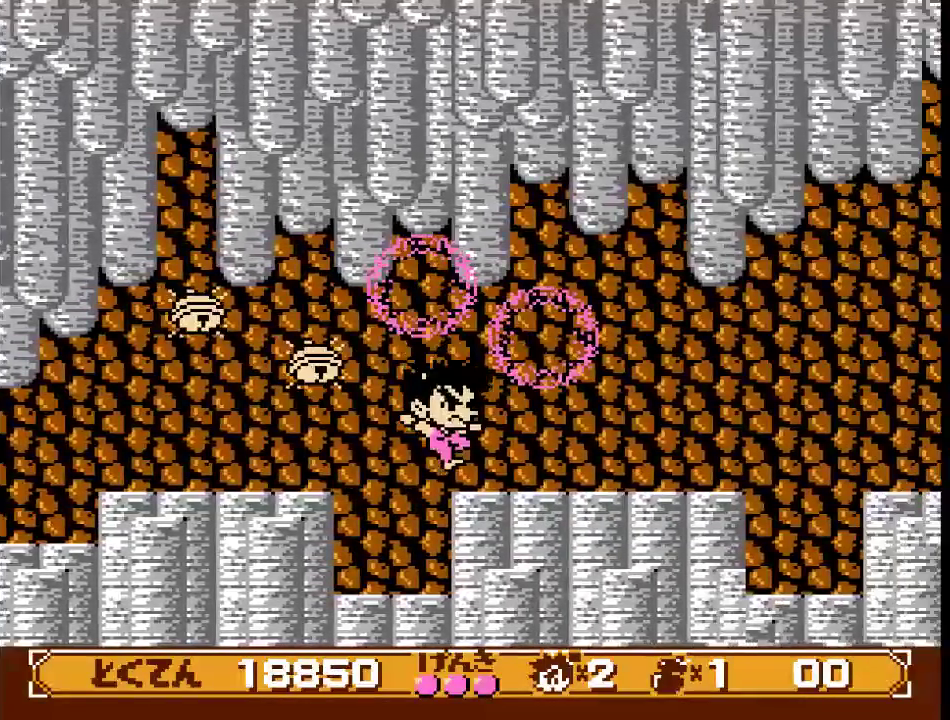
{"buttons": ["DPAD_RIGHT"], "events": [[233, "B", "down"], [350, "B", "up"]]}
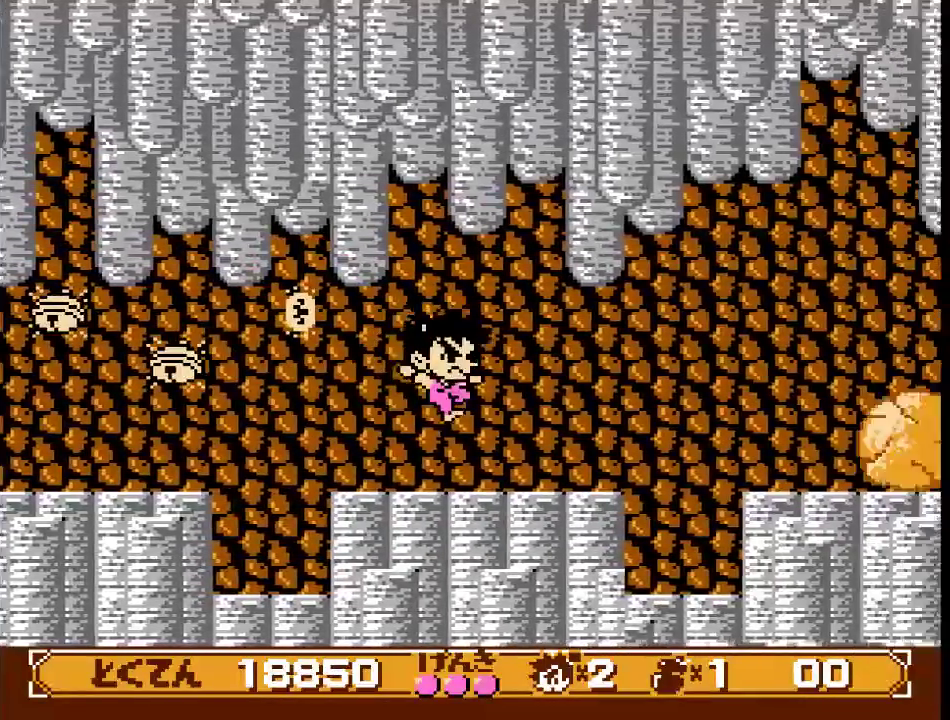
{"buttons": ["DPAD_RIGHT"], "events": []}
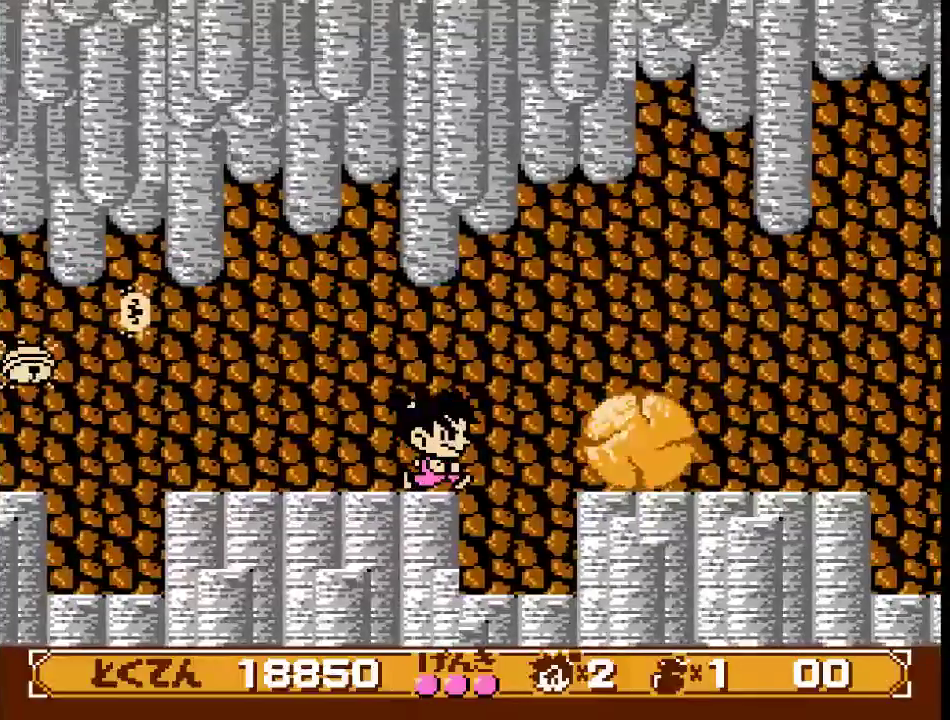
{"buttons": ["DPAD_RIGHT"], "events": [[17, "B", "down"], [500, "B", "up"]]}
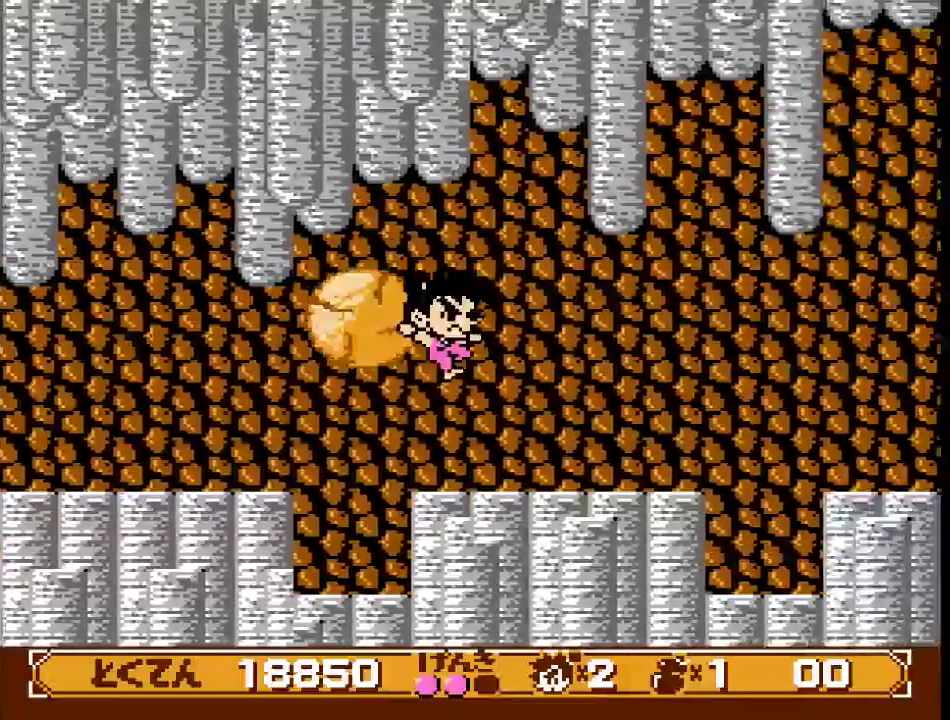
{"buttons": ["DPAD_RIGHT"], "events": []}
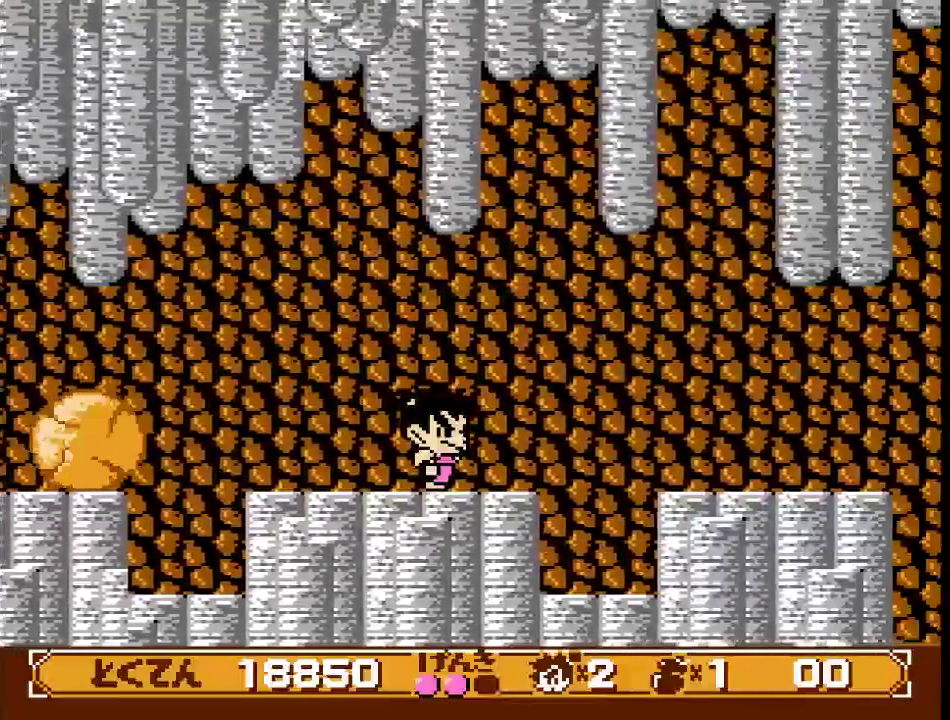
{"buttons": ["DPAD_RIGHT"], "events": [[267, "B", "down"], [383, "B", "up"]]}
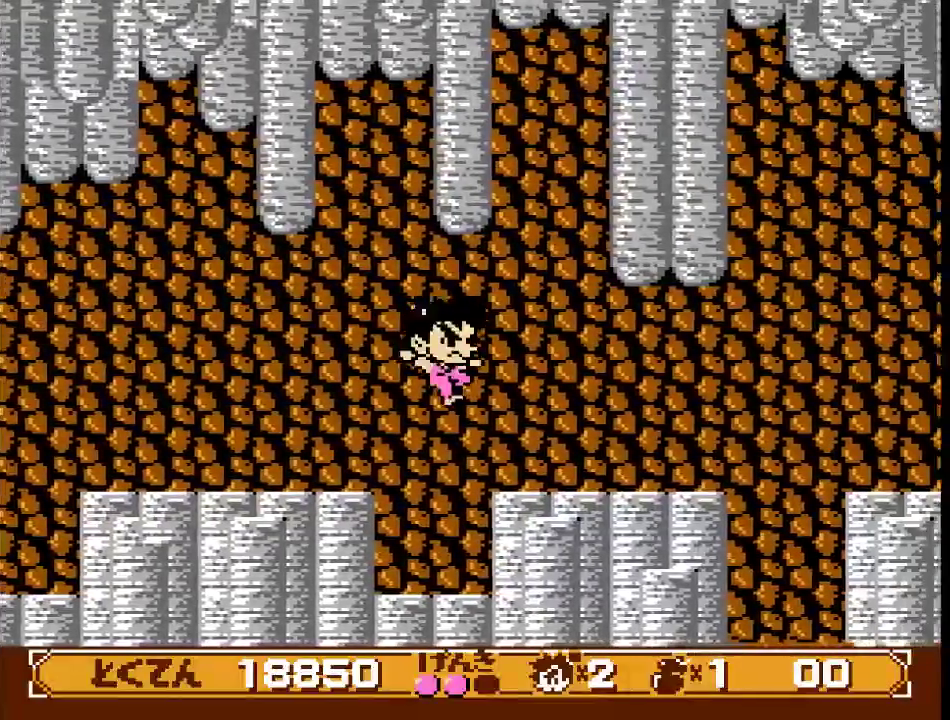
{"buttons": ["DPAD_RIGHT"], "events": []}
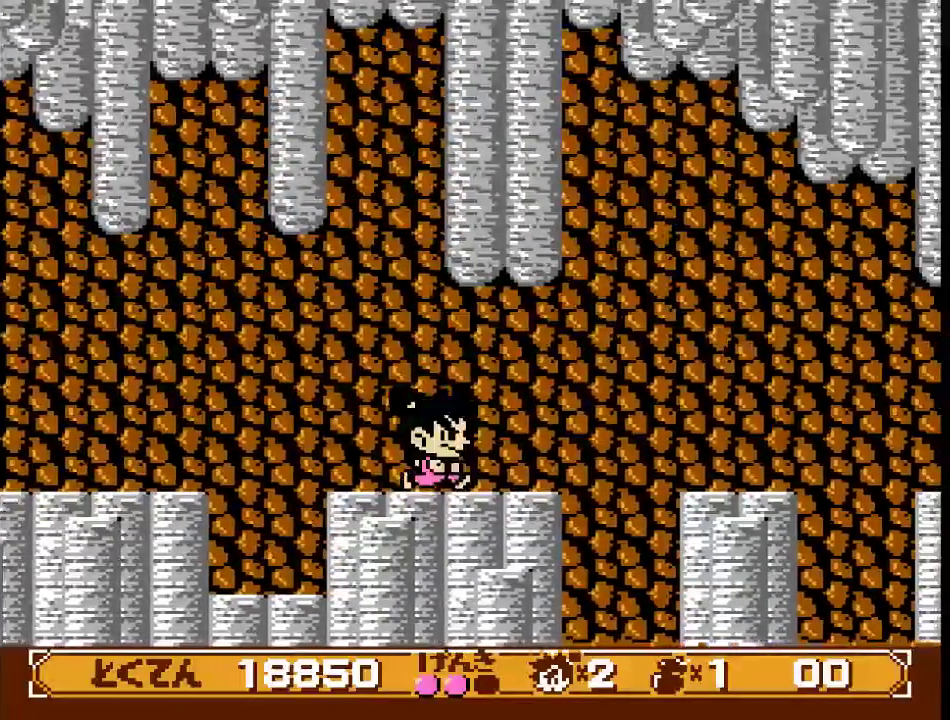
{"buttons": ["DPAD_RIGHT"], "events": [[317, "B", "down"], [433, "B", "up"]]}
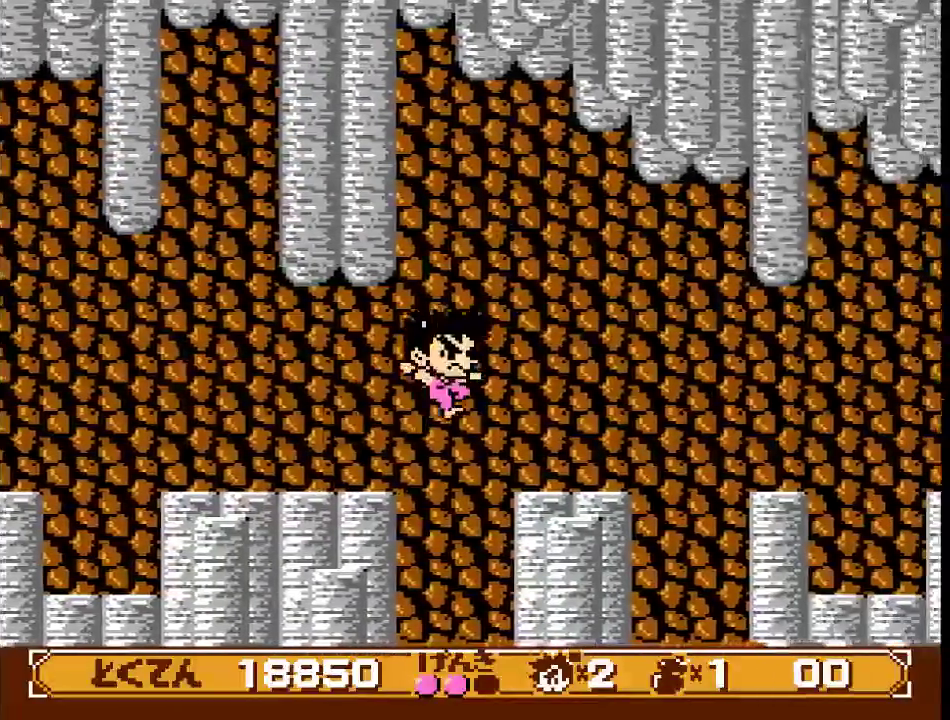
{"buttons": ["B", "DPAD_RIGHT"], "events": [[500, "B", "down"]]}
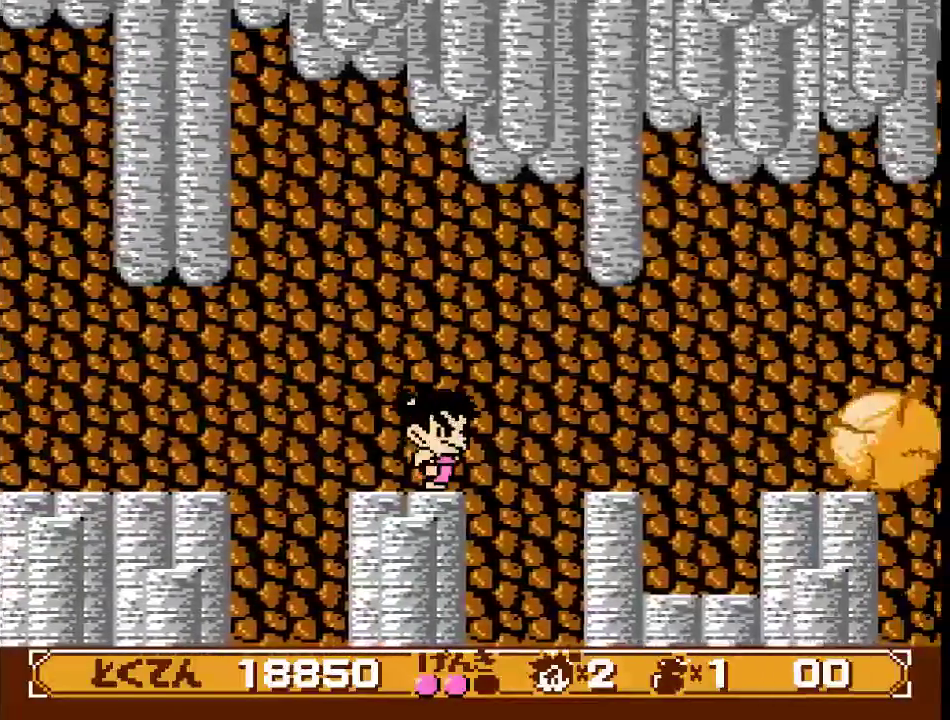
{"buttons": ["DPAD_RIGHT"], "events": [[117, "B", "up"]]}
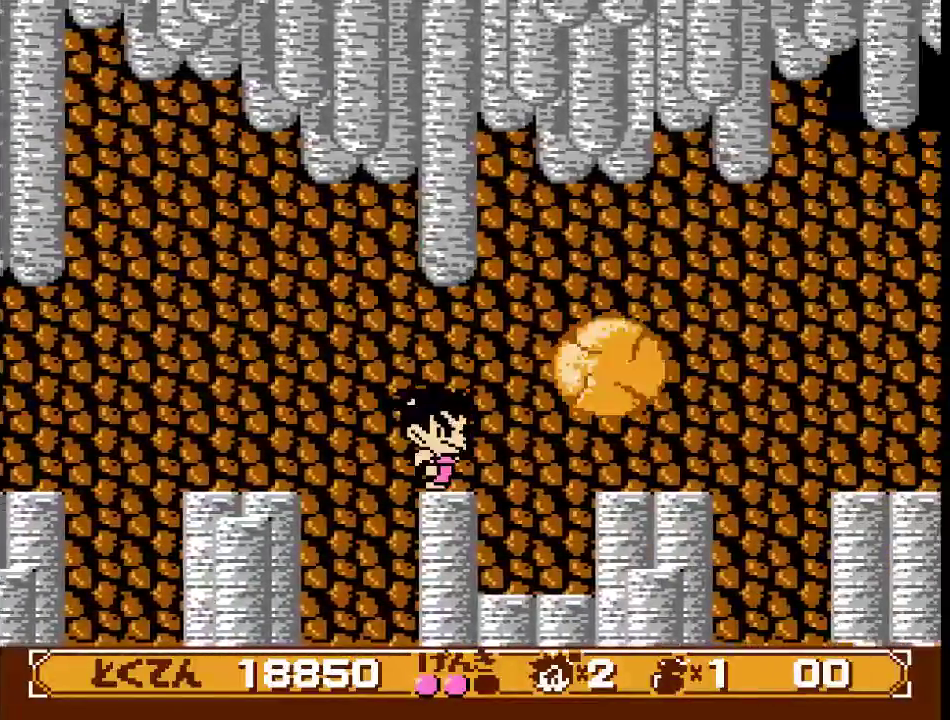
{"buttons": ["DPAD_RIGHT"], "events": [[83, "B", "down"], [167, "B", "up"]]}
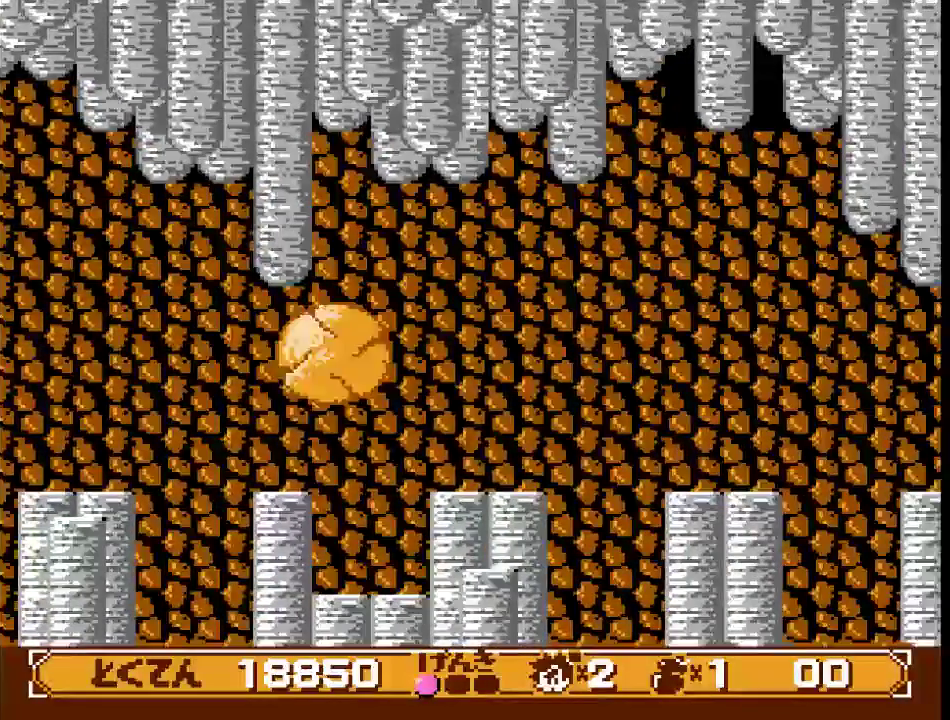
{"buttons": ["DPAD_RIGHT"], "events": [[200, "B", "down"], [333, "B", "up"]]}
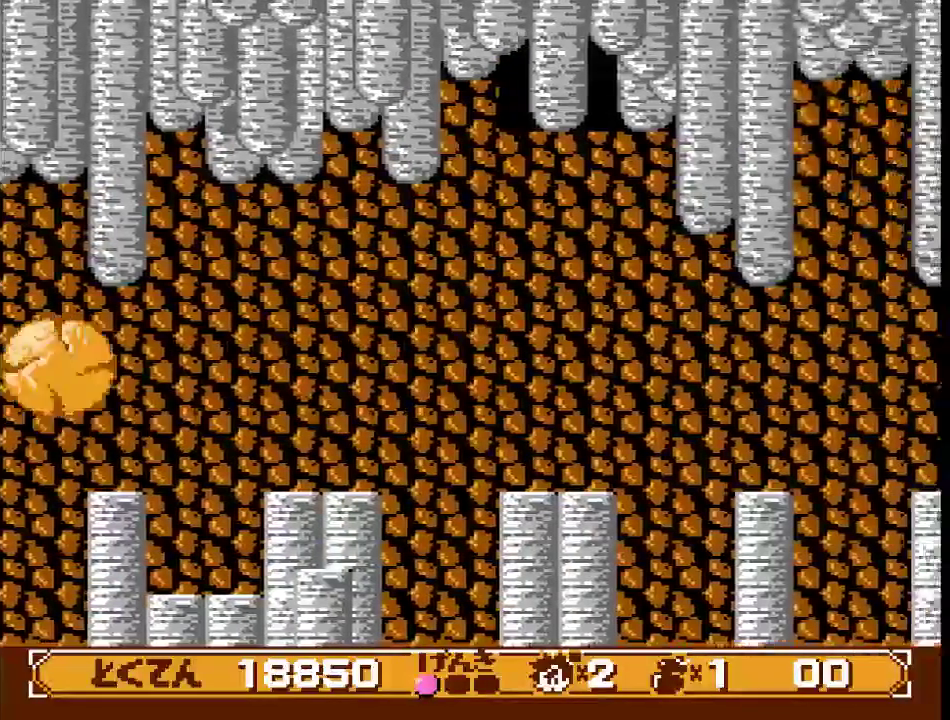
{"buttons": ["DPAD_RIGHT"], "events": []}
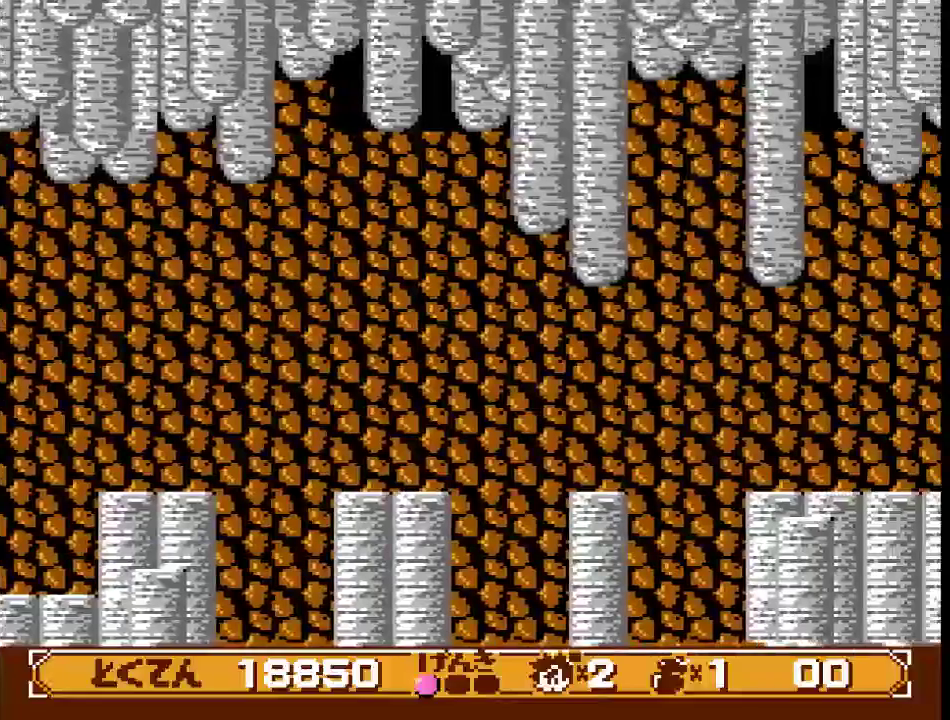
{"buttons": ["DPAD_RIGHT"], "events": [[17, "B", "down"], [133, "B", "up"]]}
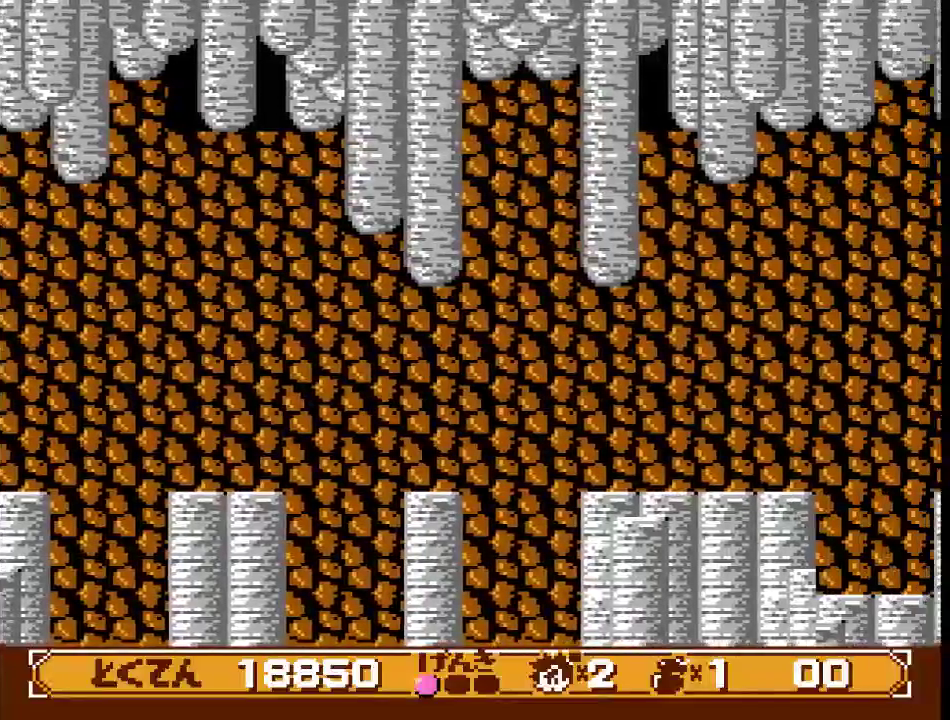
{"buttons": [], "events": [[217, "DPAD_RIGHT", "up"], [267, "DPAD_LEFT", "down"], [400, "DPAD_LEFT", "up"]]}
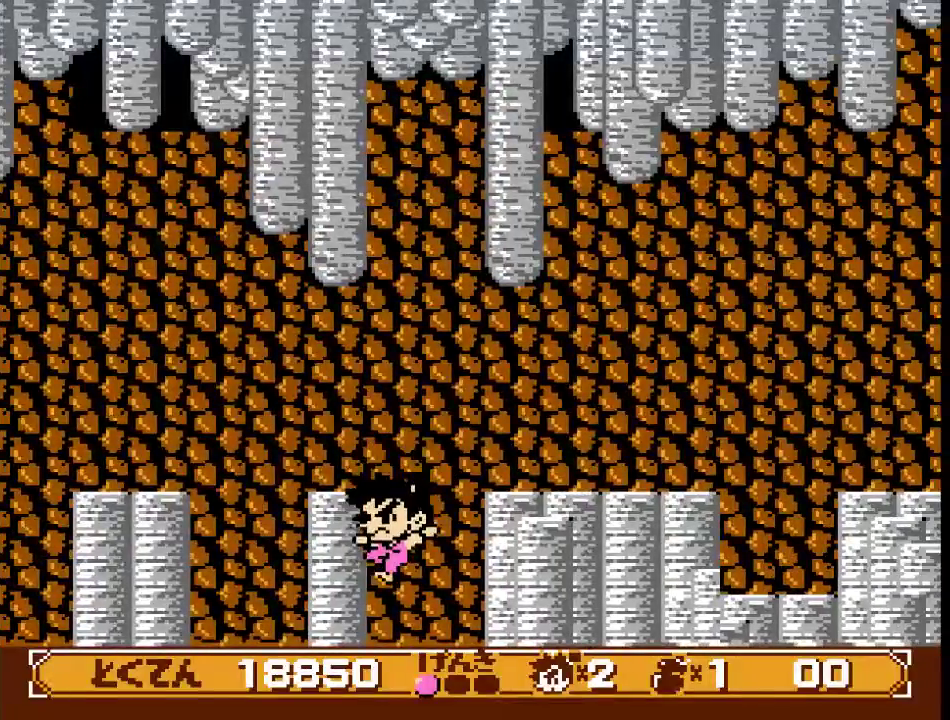
{"buttons": ["DPAD_DOWN"], "events": [[33, "DPAD_DOWN", "down"], [250, "A", "down"], [350, "A", "up"], [433, "A", "down"], [483, "A", "up"]]}
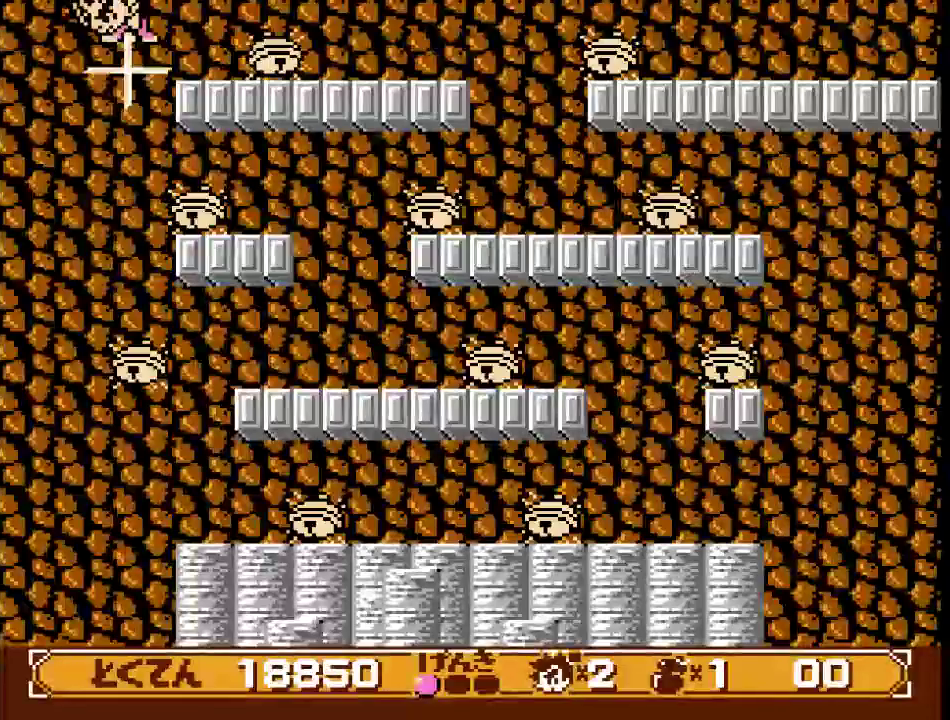
{"buttons": ["DPAD_RIGHT"], "events": [[100, "A", "down"], [217, "A", "up"], [267, "A", "down"], [367, "A", "up"], [417, "A", "down"], [417, "DPAD_RIGHT", "down"], [433, "DPAD_DOWN", "up"], [500, "A", "up"]]}
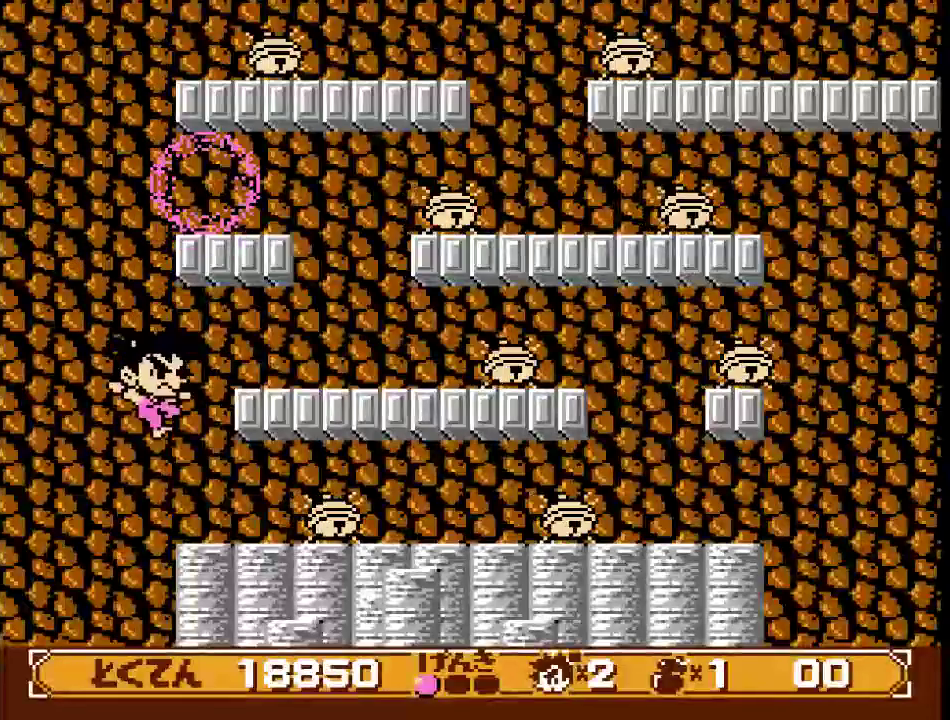
{"buttons": ["B"], "events": [[100, "DPAD_RIGHT", "up"], [417, "B", "down"]]}
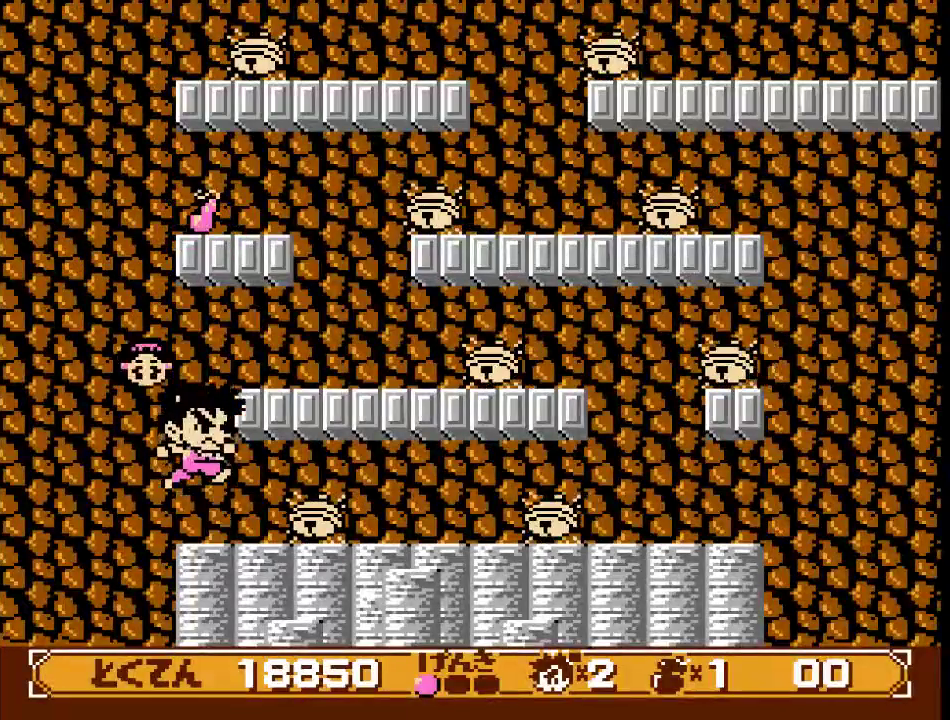
{"buttons": [], "events": [[50, "DPAD_LEFT", "down"], [67, "B", "up"], [200, "DPAD_LEFT", "up"]]}
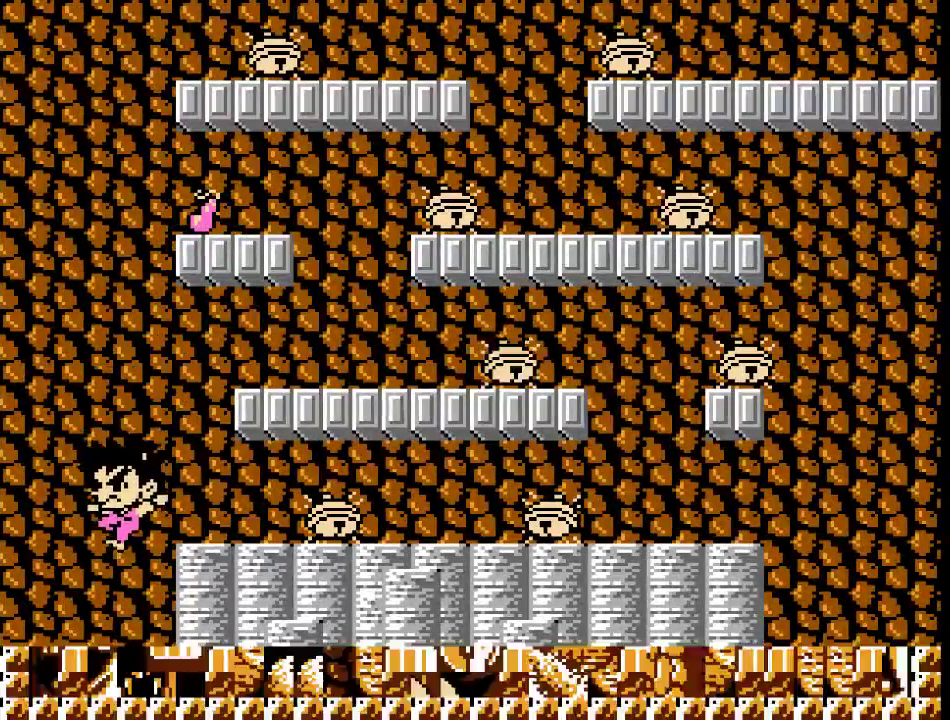
{"buttons": ["DPAD_RIGHT"], "events": [[367, "DPAD_RIGHT", "down"]]}
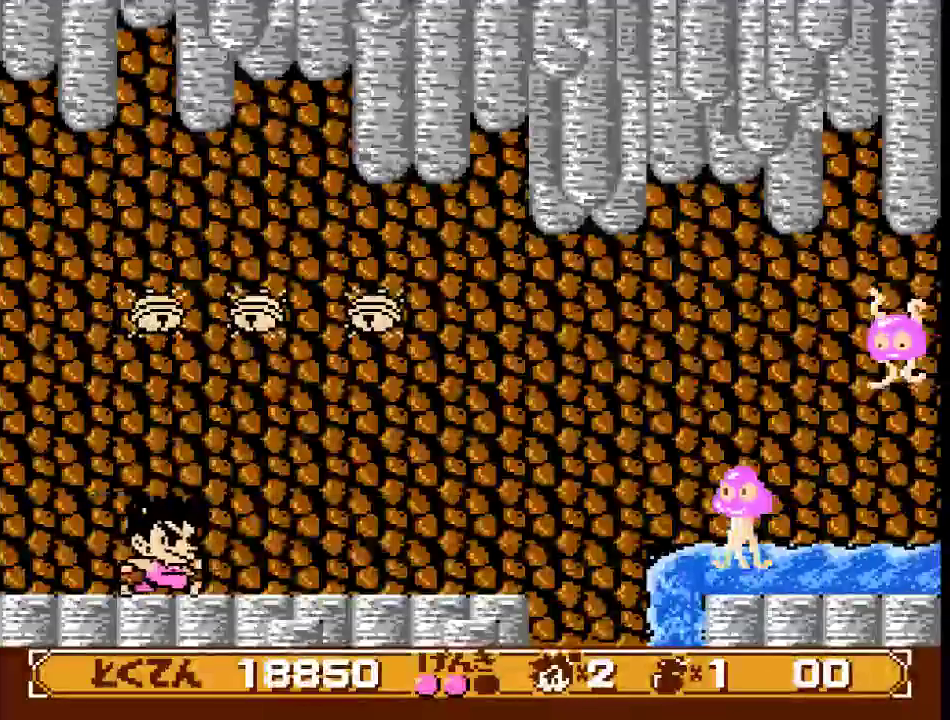
{"buttons": ["A", "B", "DPAD_RIGHT"], "events": [[17, "B", "down"], [500, "A", "down"]]}
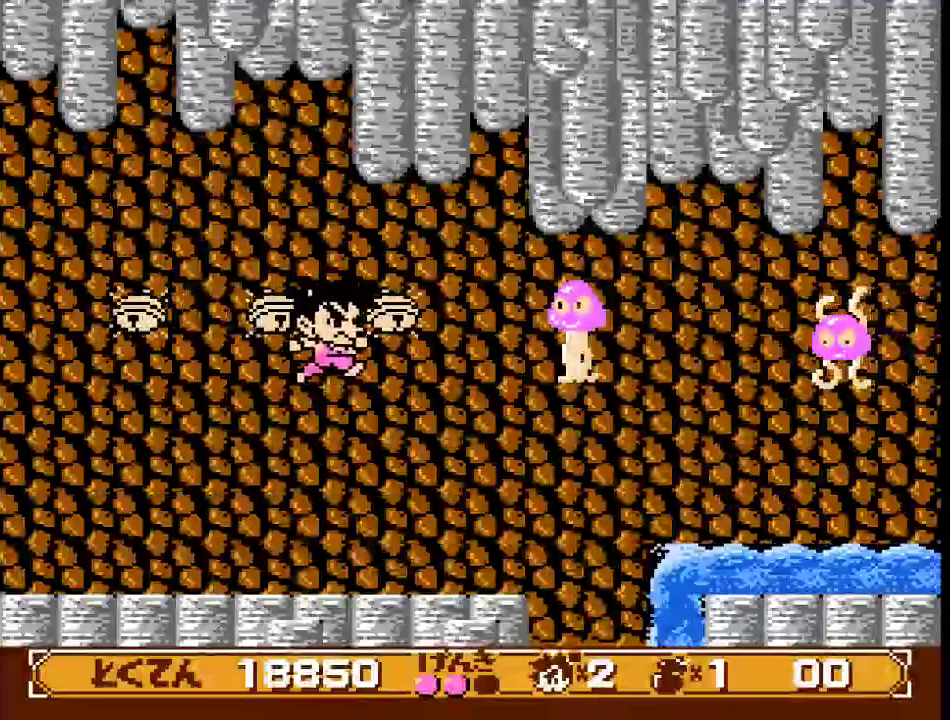
{"buttons": ["DPAD_RIGHT"], "events": [[33, "B", "up"], [117, "A", "up"]]}
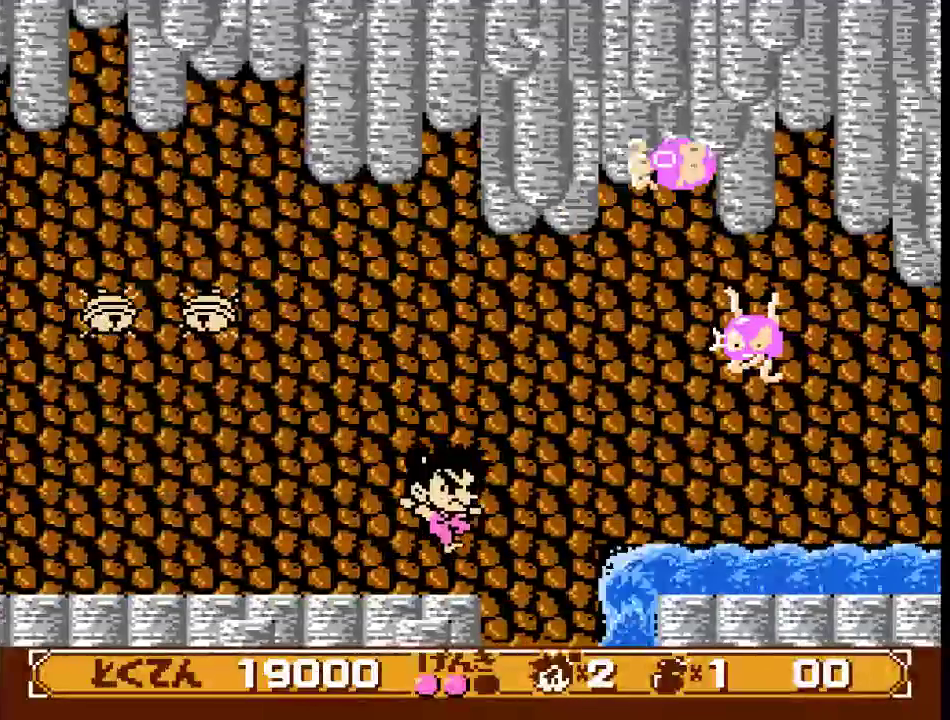
{"buttons": ["DPAD_RIGHT"], "events": [[150, "B", "down"], [300, "B", "up"]]}
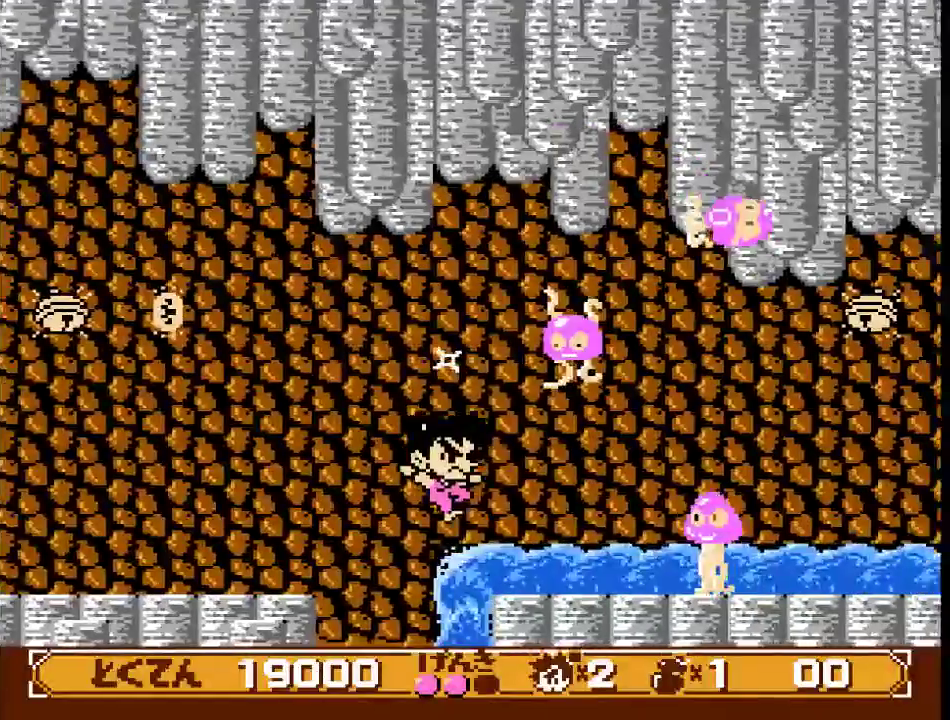
{"buttons": ["DPAD_RIGHT"], "events": [[117, "A", "down"], [250, "A", "up"]]}
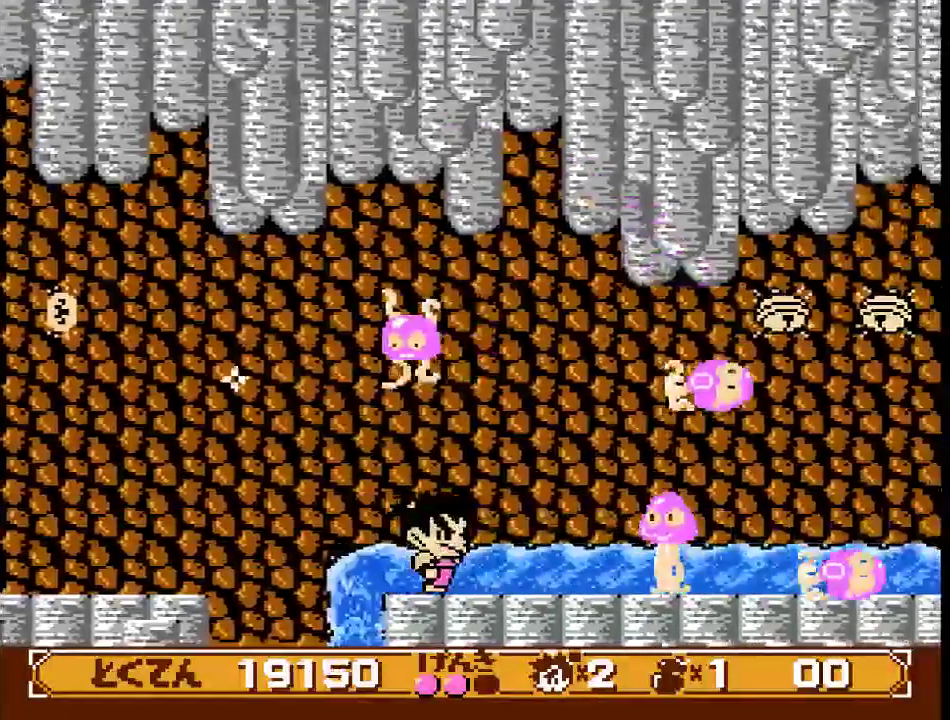
{"buttons": ["A", "B", "DPAD_DOWN", "DPAD_RIGHT"], "events": [[50, "B", "down"], [117, "A", "down"], [133, "DPAD_DOWN", "down"]]}
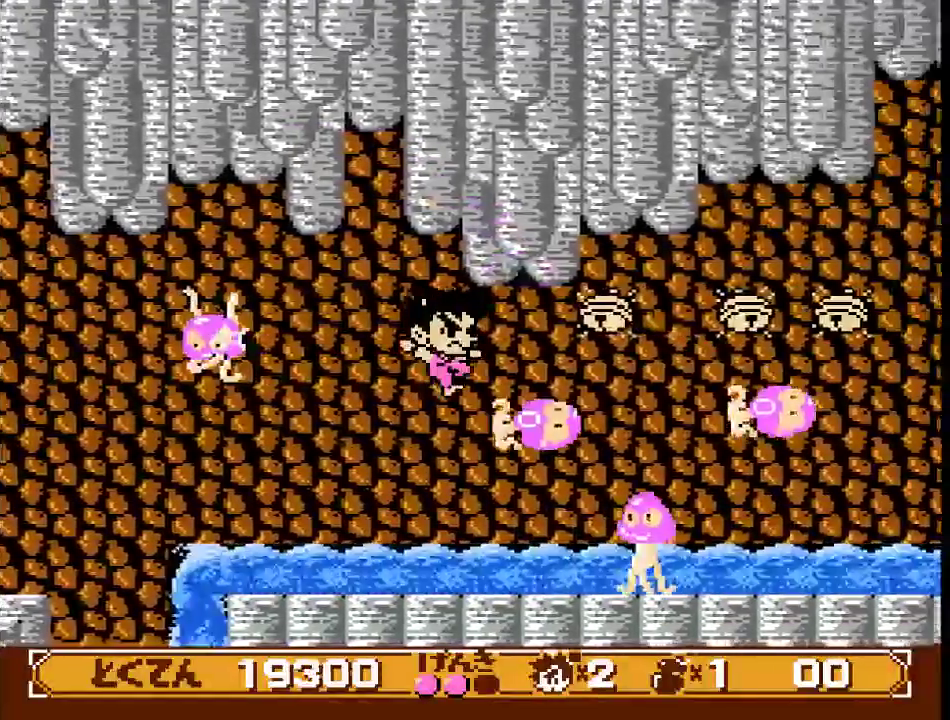
{"buttons": ["DPAD_RIGHT"], "events": [[100, "A", "up"], [117, "B", "up"], [183, "A", "down"], [300, "A", "up"], [383, "DPAD_DOWN", "up"]]}
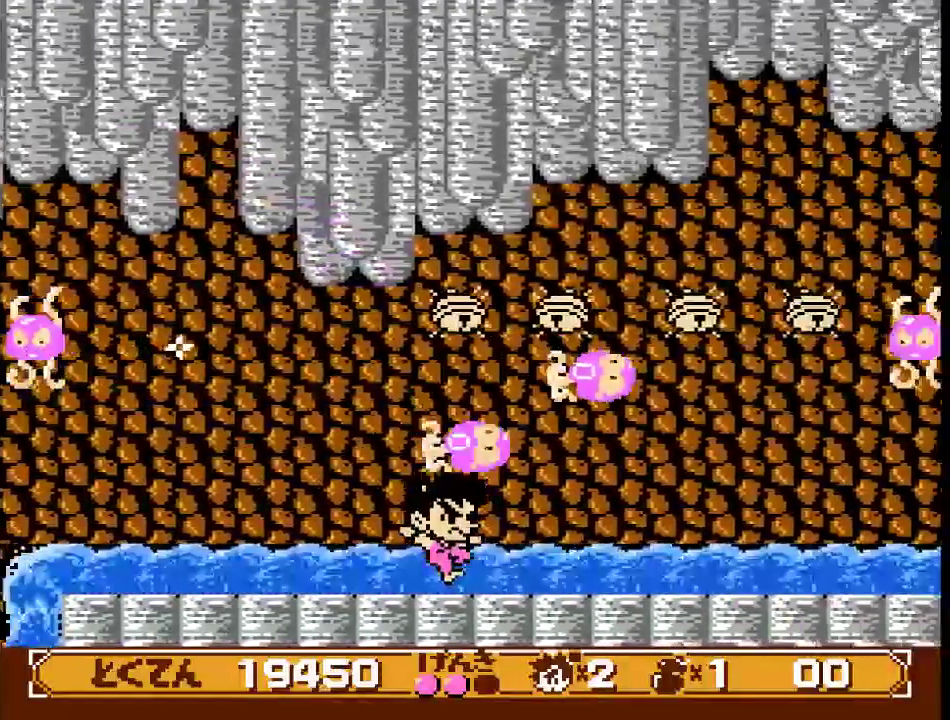
{"buttons": ["B", "DPAD_RIGHT"], "events": [[83, "B", "down"]]}